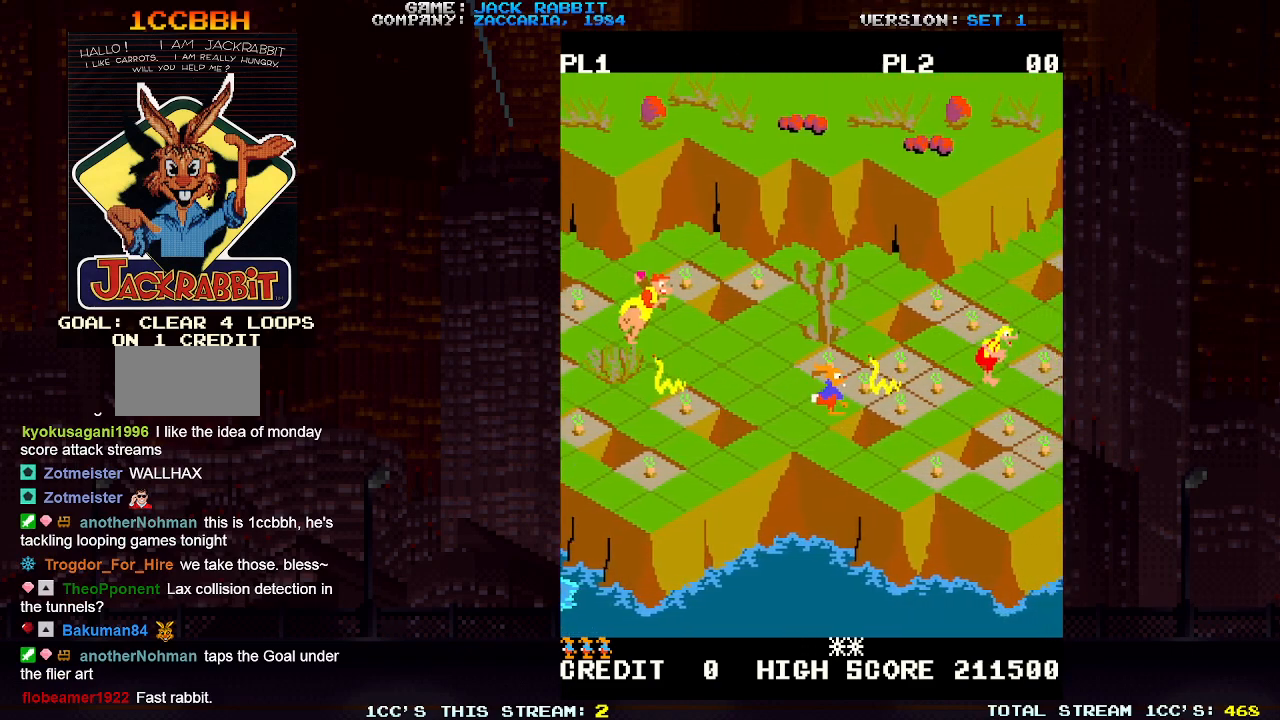
Gameplay with a controller (arcade stick); each line is a JSON object with the inputs held at the frame after it (dt_ms = milliseconds from this image to that frame). "events" lists button and stick changes between this image and that frame as [ms after this image, input, new state], when the widget could be followed in between. Not read: L3 R3.
{"dt_ms": 500, "buttons": [], "left_stick": "center", "events": [[50, "left_stick", "up-right"], [233, "left_stick", "center"], [400, "SQUARE", "up"]]}
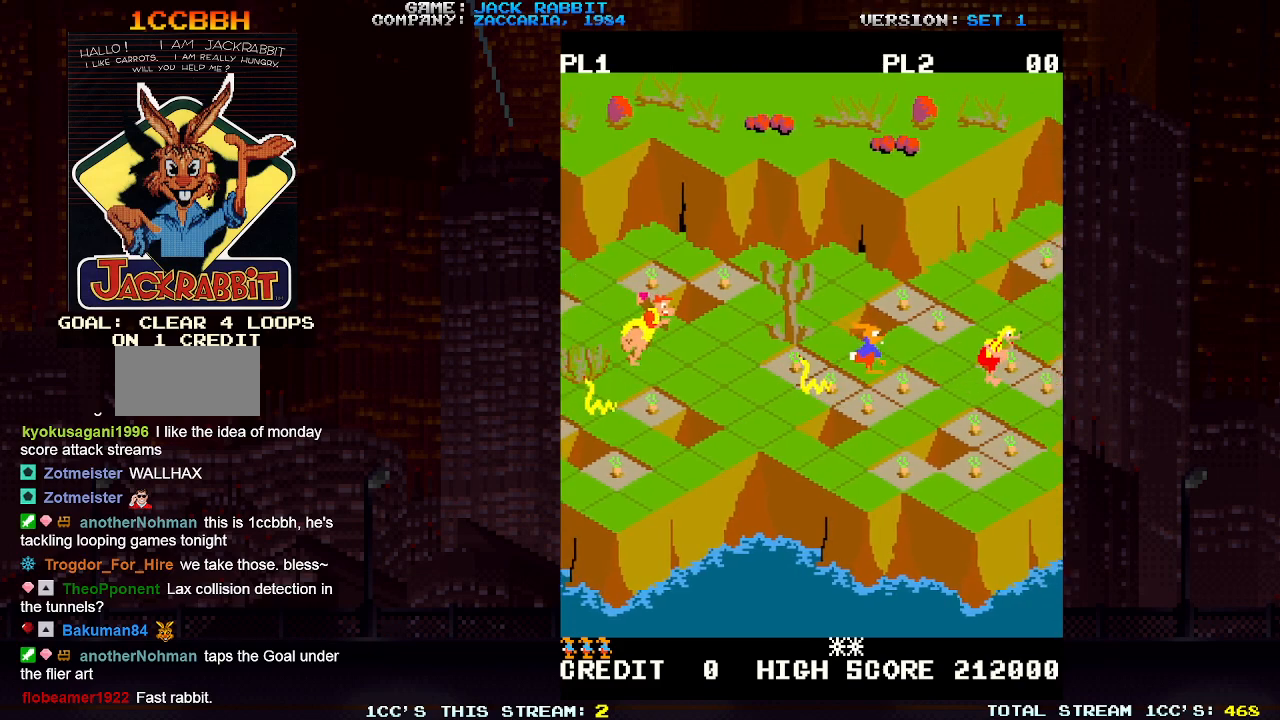
{"dt_ms": 500, "buttons": [], "left_stick": "center", "events": []}
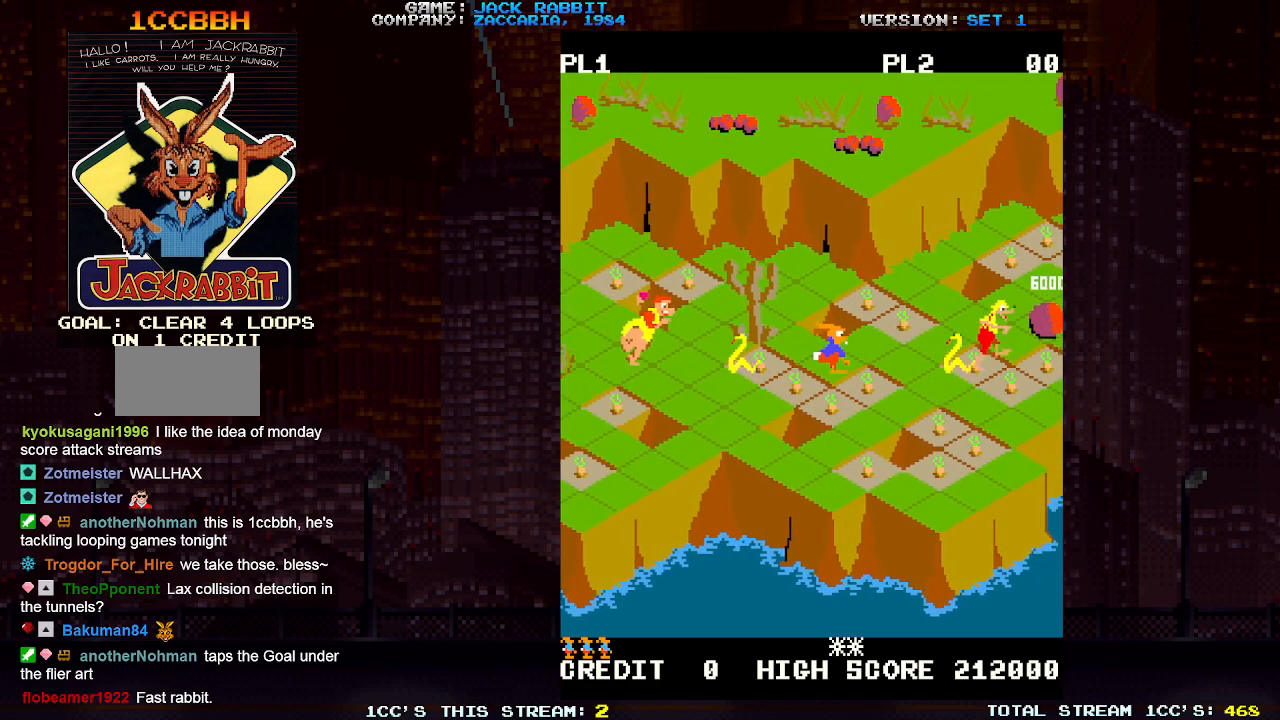
{"dt_ms": 500, "buttons": [], "left_stick": "center", "events": []}
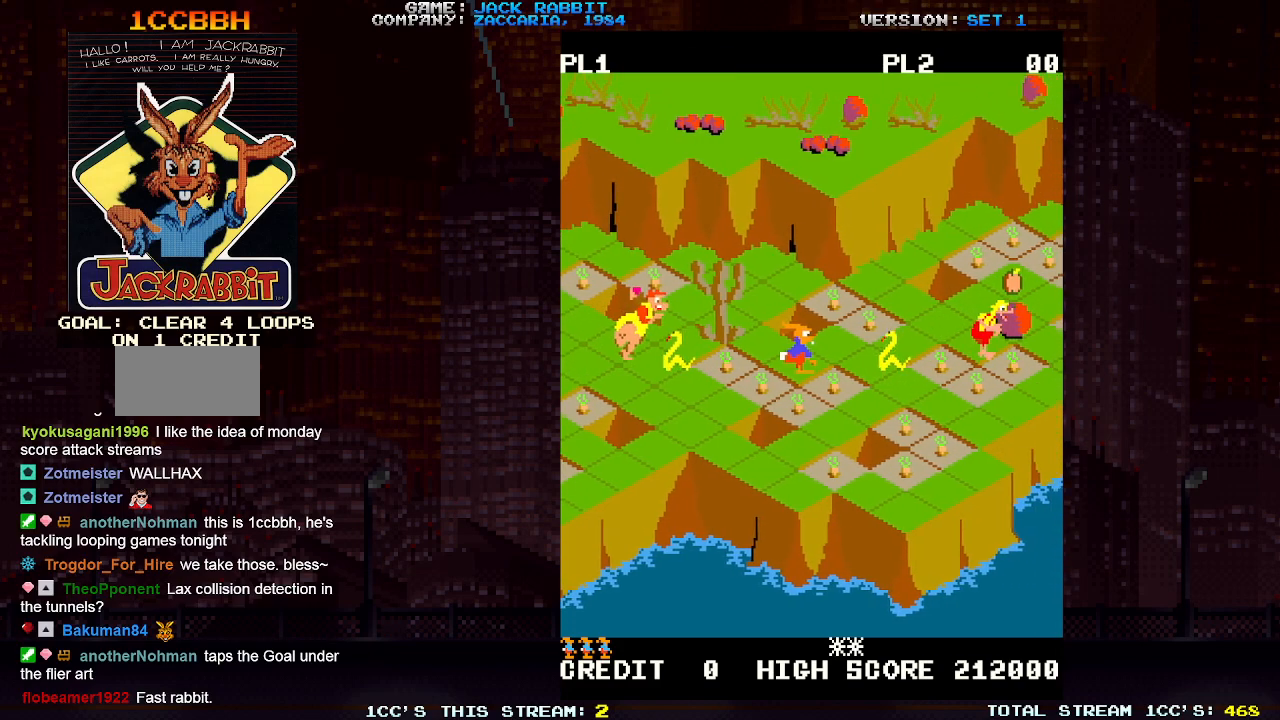
{"dt_ms": 500, "buttons": [], "left_stick": "center"}
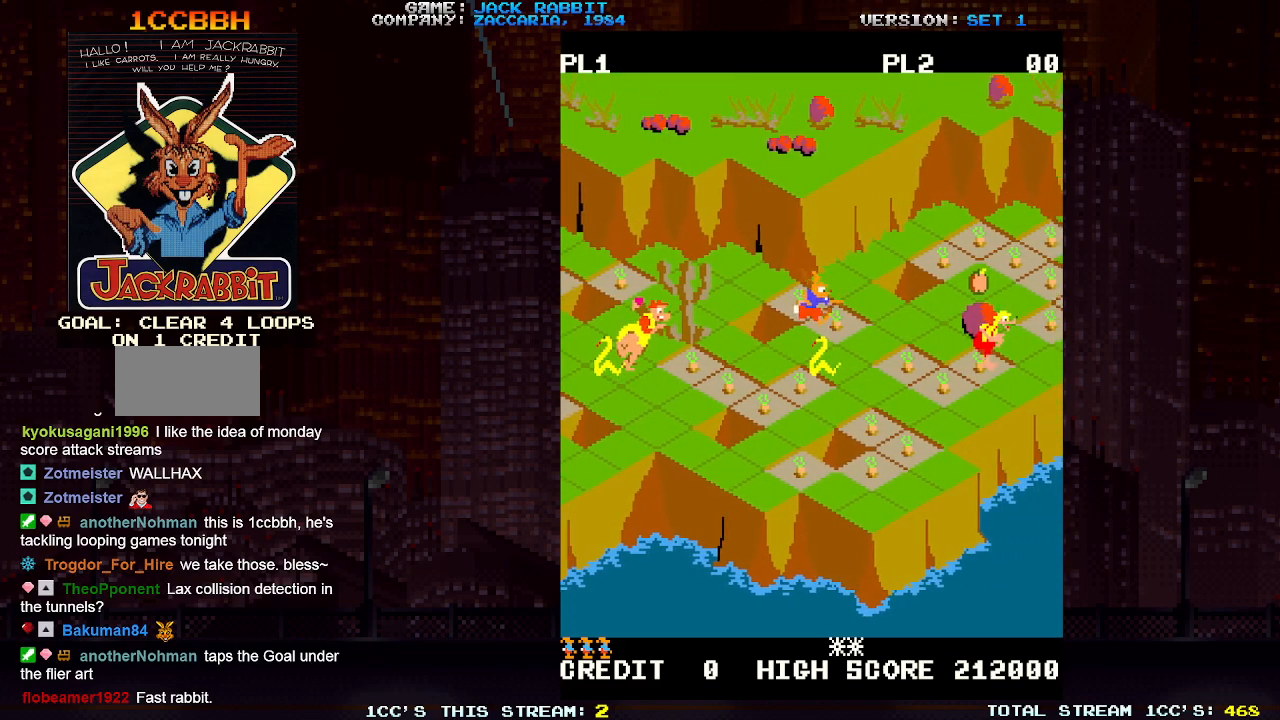
{"dt_ms": 500, "buttons": [], "left_stick": "center", "events": [[233, "left_stick", "up-right"], [367, "left_stick", "center"]]}
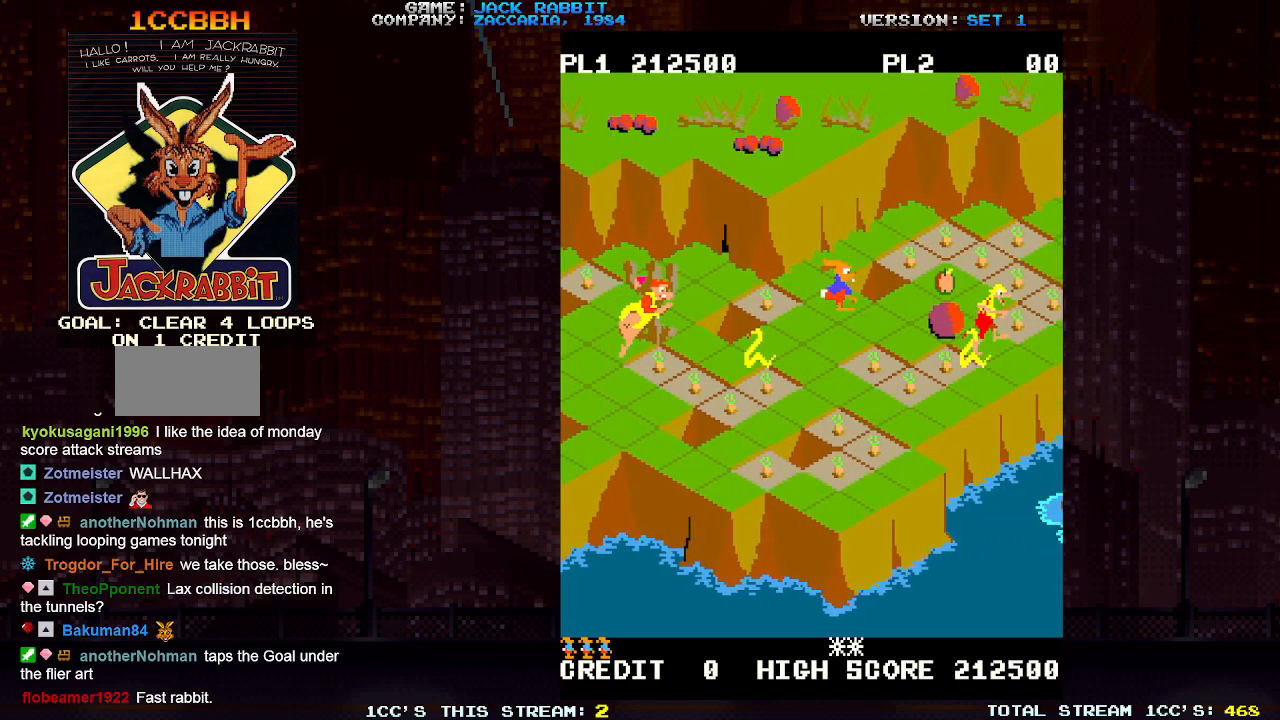
{"dt_ms": 500, "buttons": [], "left_stick": "right", "events": [[83, "SQUARE", "down"], [83, "left_stick", "up-right"], [250, "left_stick", "center"], [267, "SQUARE", "up"], [500, "left_stick", "right"]]}
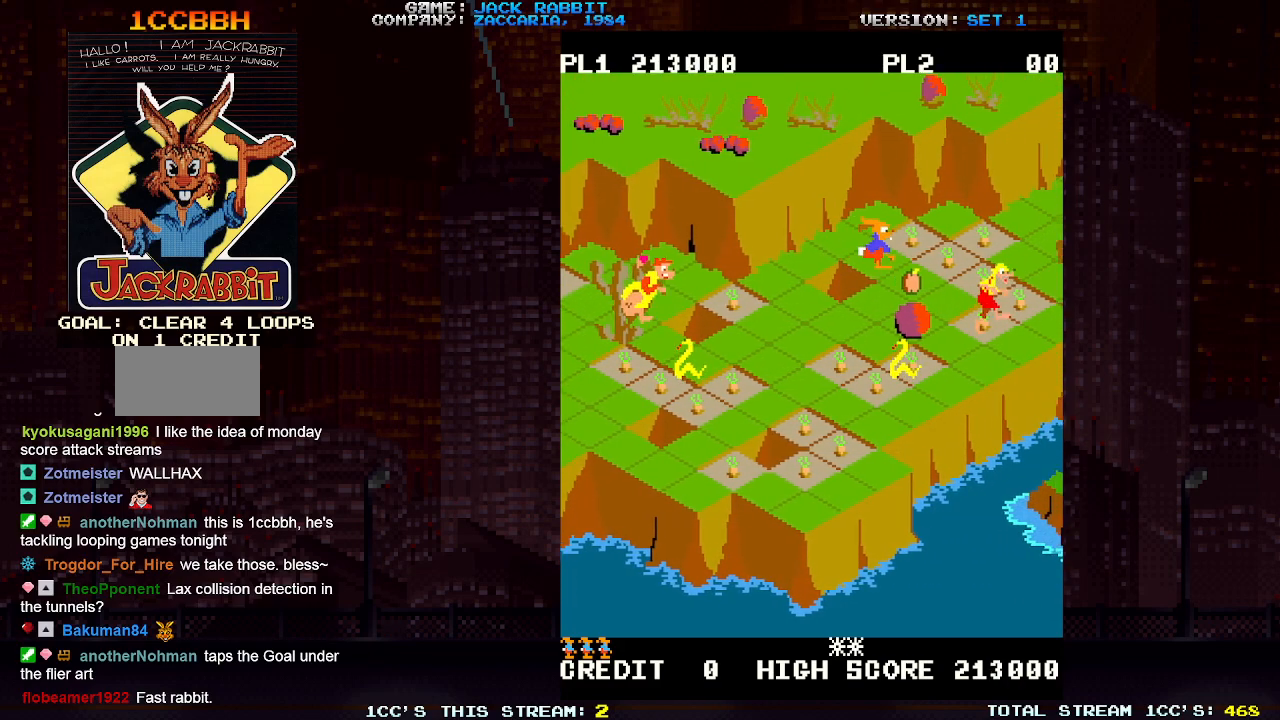
{"dt_ms": 500, "buttons": [], "left_stick": "center"}
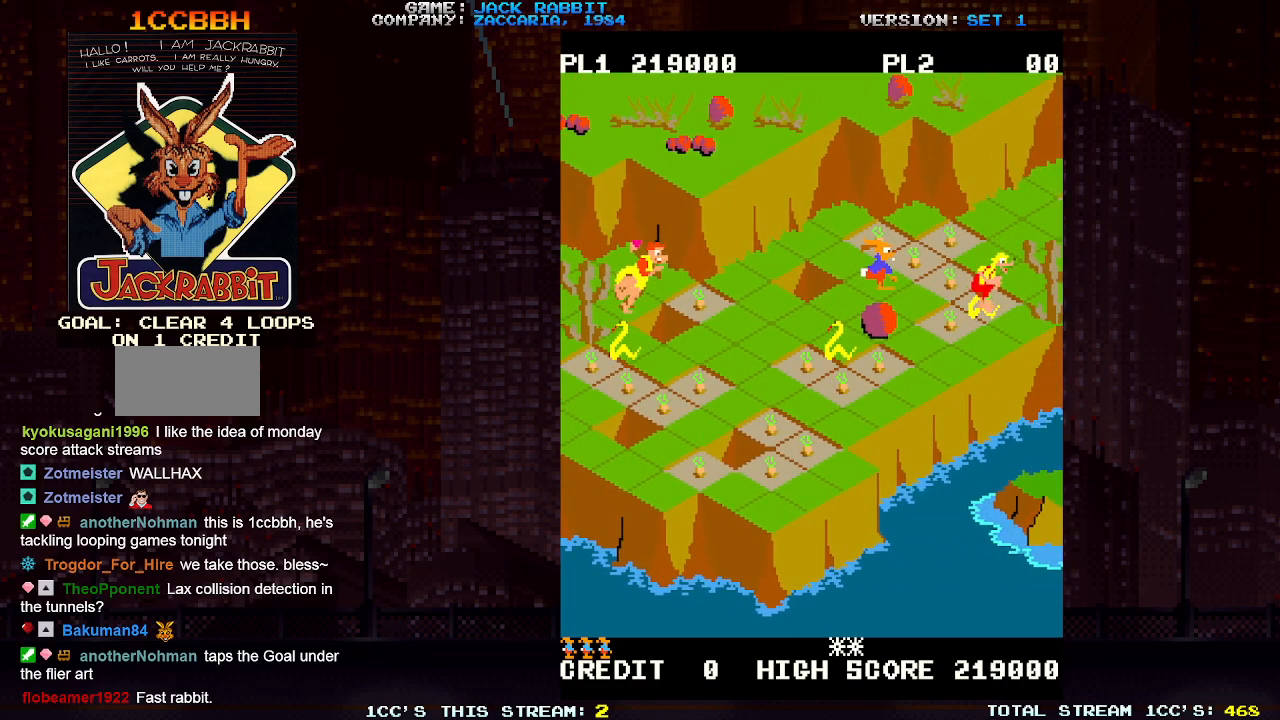
{"dt_ms": 500, "buttons": [], "left_stick": "center", "events": []}
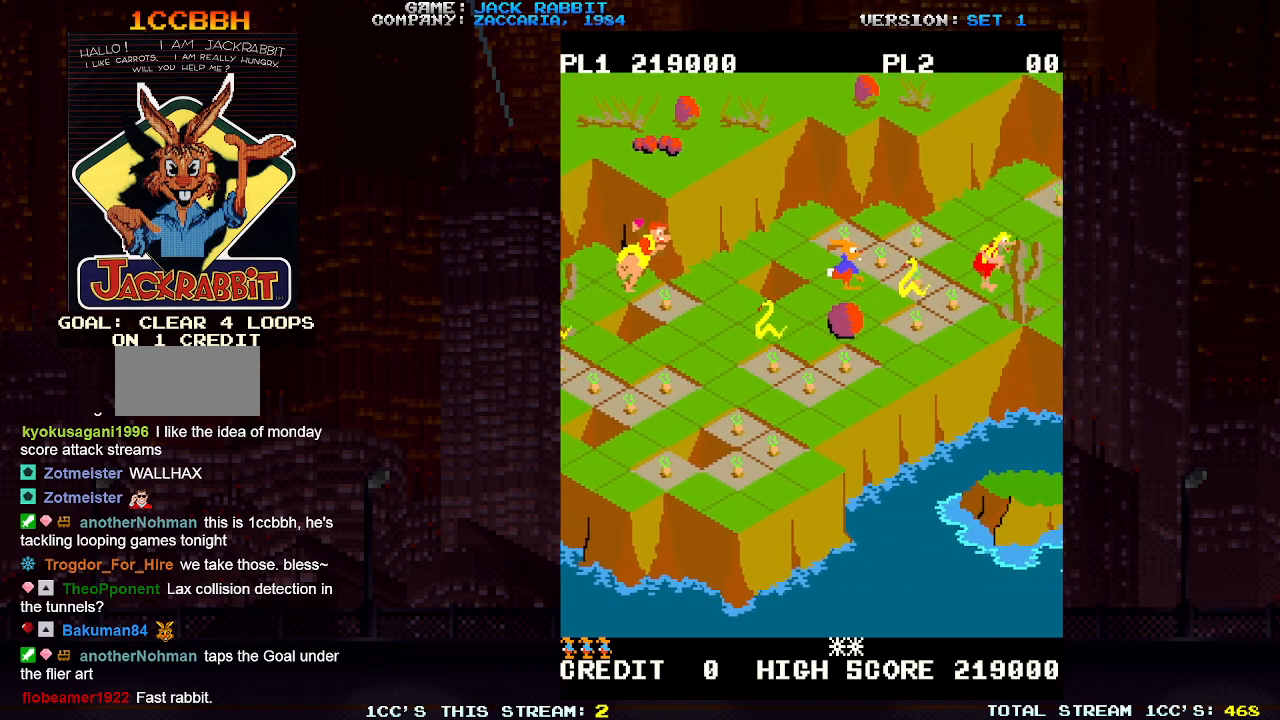
{"dt_ms": 500, "buttons": [], "left_stick": "center", "events": []}
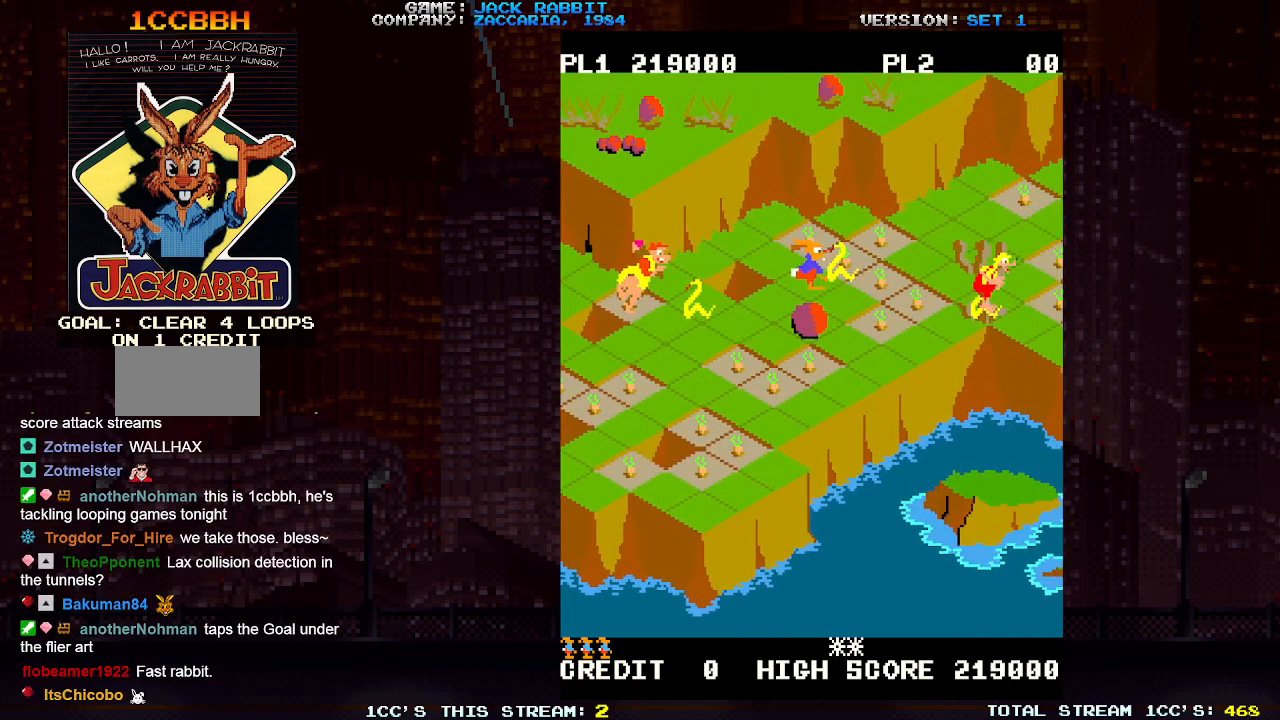
{"dt_ms": 500, "buttons": ["SQUARE"], "left_stick": "right", "events": [[200, "SQUARE", "down"], [217, "left_stick", "up-right"], [400, "left_stick", "right"]]}
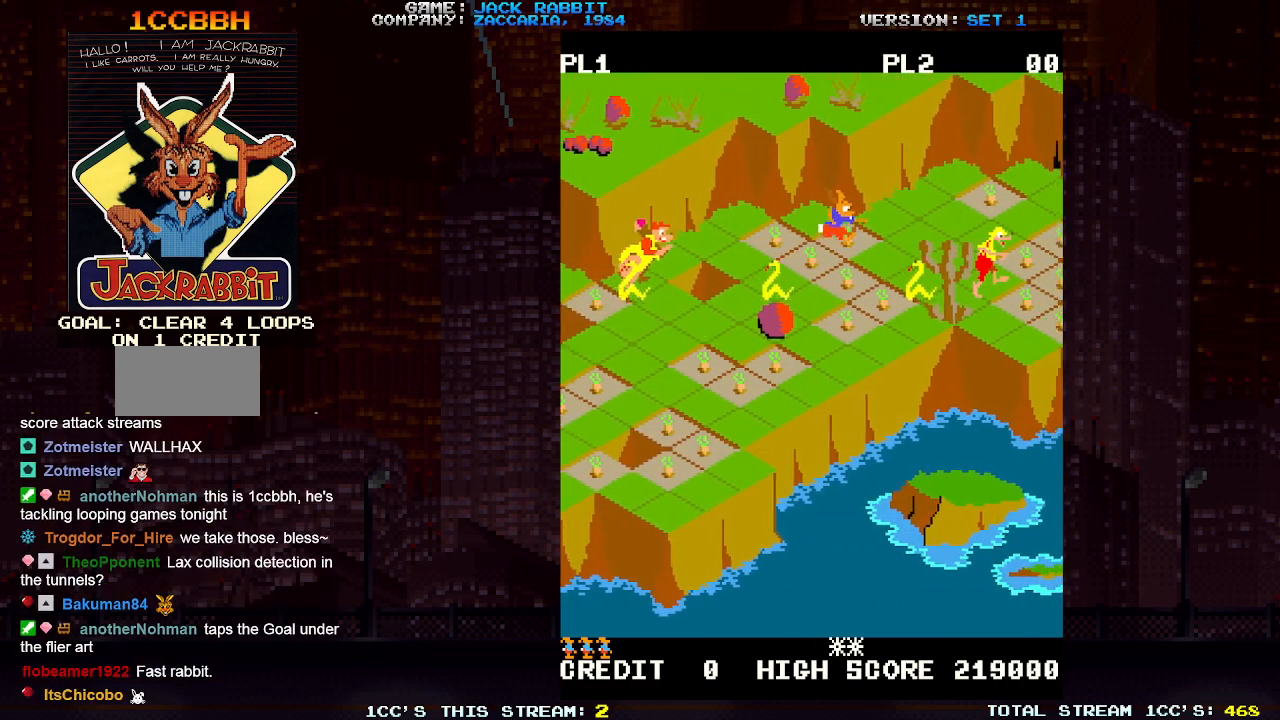
{"dt_ms": 500, "buttons": [], "left_stick": "center", "events": [[33, "left_stick", "center"], [83, "SQUARE", "up"], [300, "left_stick", "up-right"], [467, "left_stick", "center"]]}
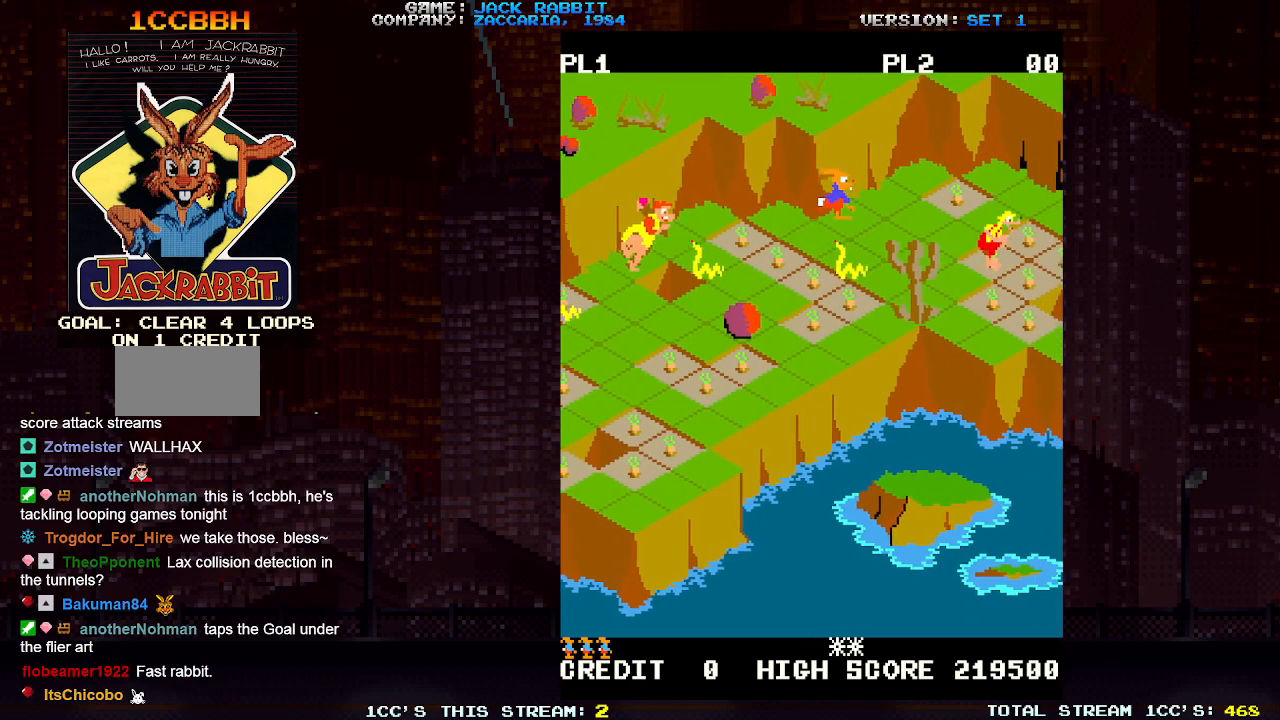
{"dt_ms": 500, "buttons": [], "left_stick": "center", "events": [[133, "left_stick", "up-right"], [283, "left_stick", "center"]]}
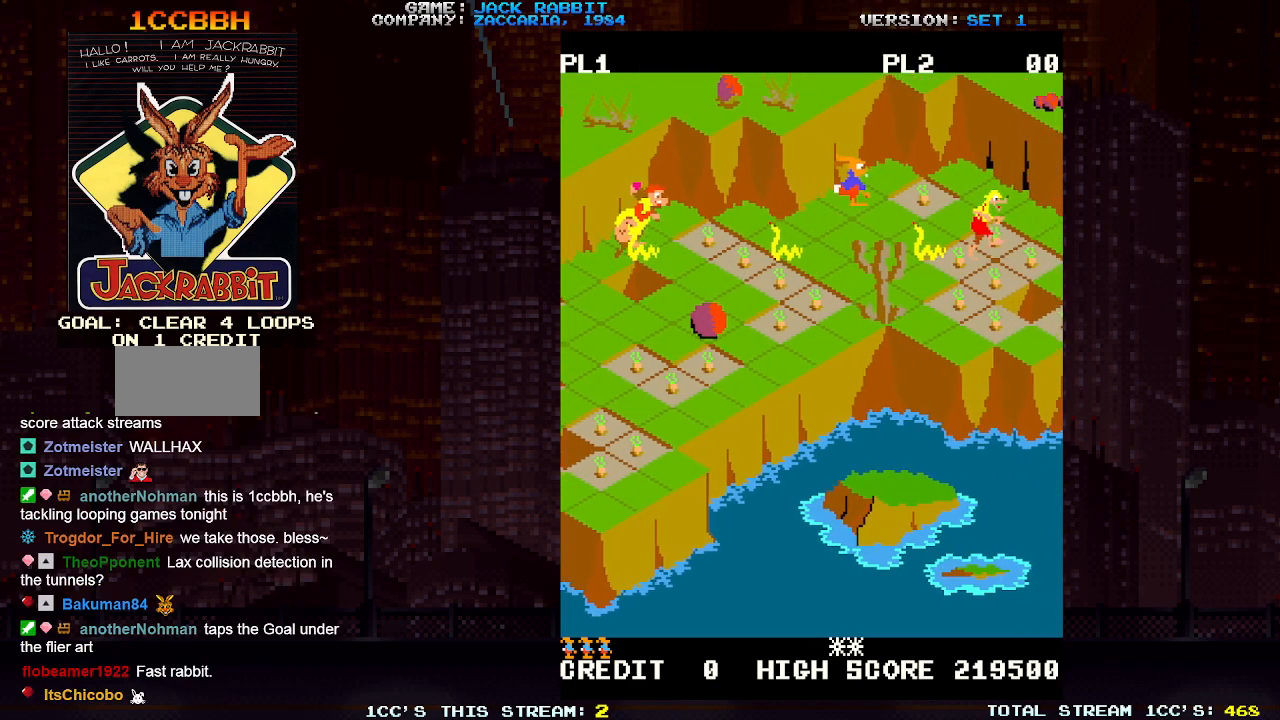
{"dt_ms": 500, "buttons": [], "left_stick": "center", "events": [[67, "left_stick", "up-right"], [200, "left_stick", "center"]]}
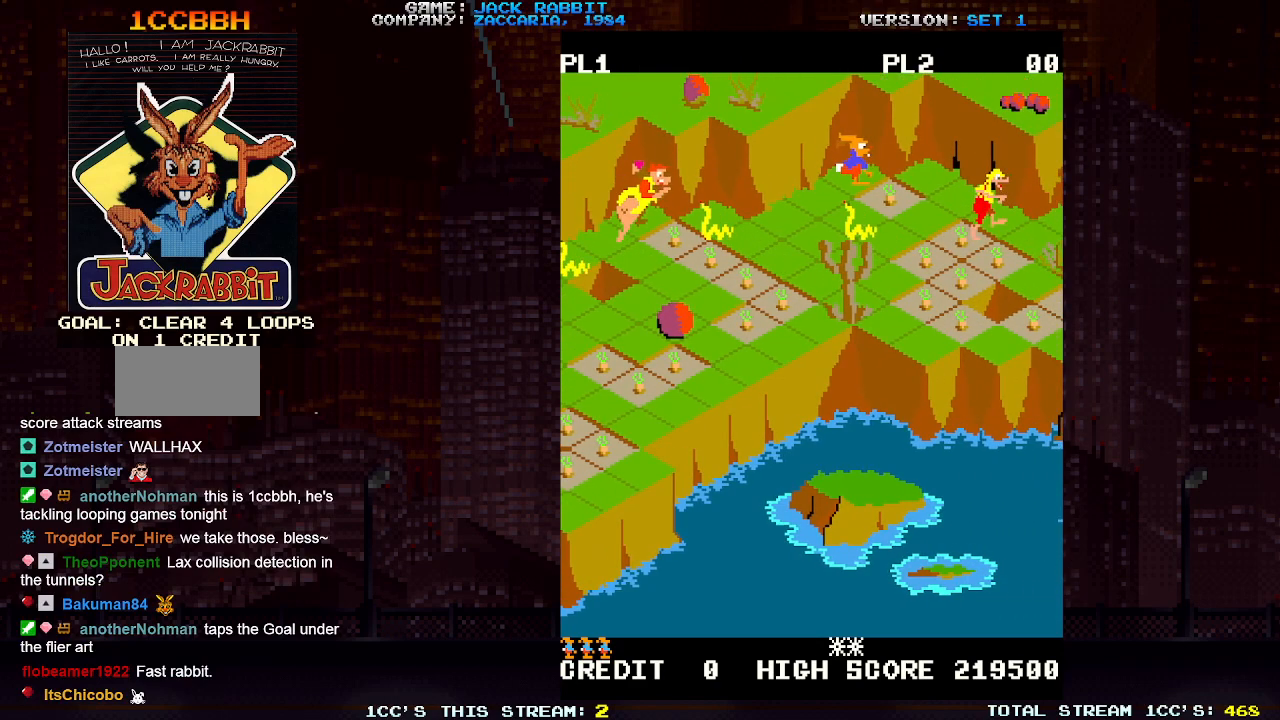
{"dt_ms": 500, "buttons": [], "left_stick": "center"}
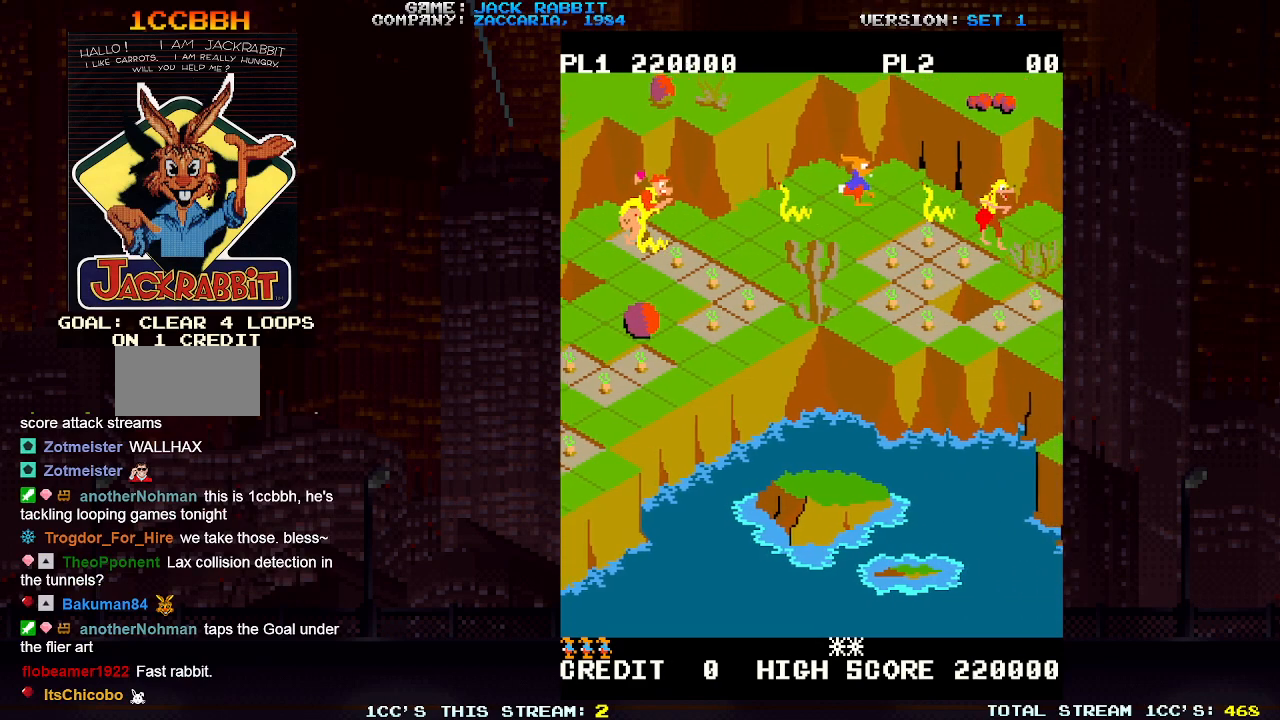
{"dt_ms": 500, "buttons": ["SQUARE"], "left_stick": "down-right", "events": [[383, "SQUARE", "down"], [400, "left_stick", "down-right"]]}
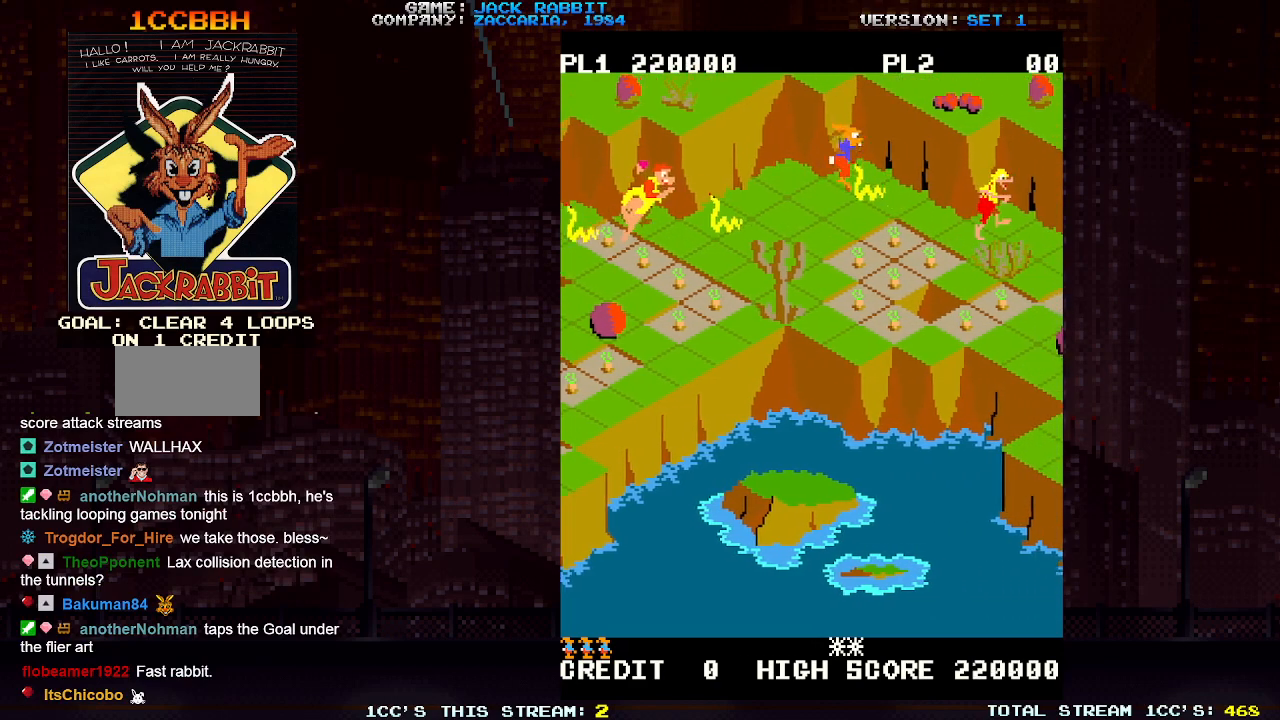
{"dt_ms": 1000, "buttons": [], "left_stick": "center"}
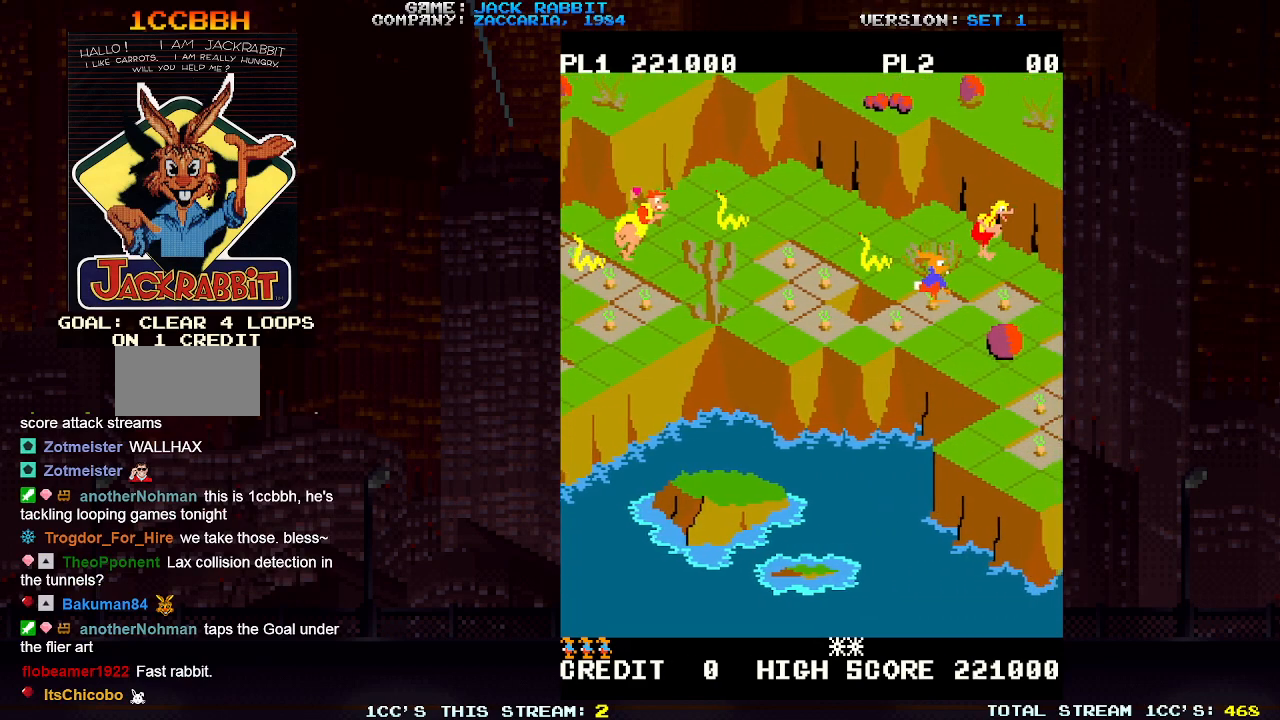
{"dt_ms": 500, "buttons": [], "left_stick": "center", "events": [[317, "left_stick", "down-right"], [450, "left_stick", "center"]]}
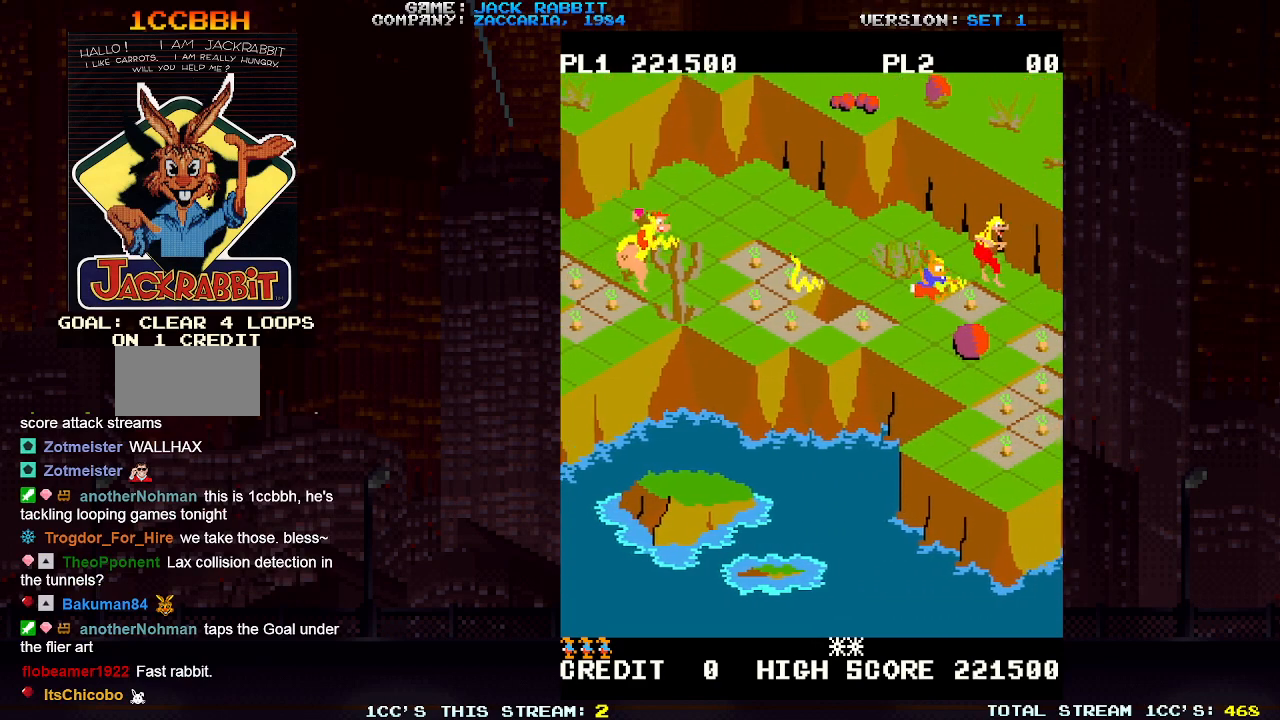
{"dt_ms": 500, "buttons": [], "left_stick": "down-right", "events": [[100, "left_stick", "down-left"], [267, "left_stick", "center"], [367, "left_stick", "down-right"]]}
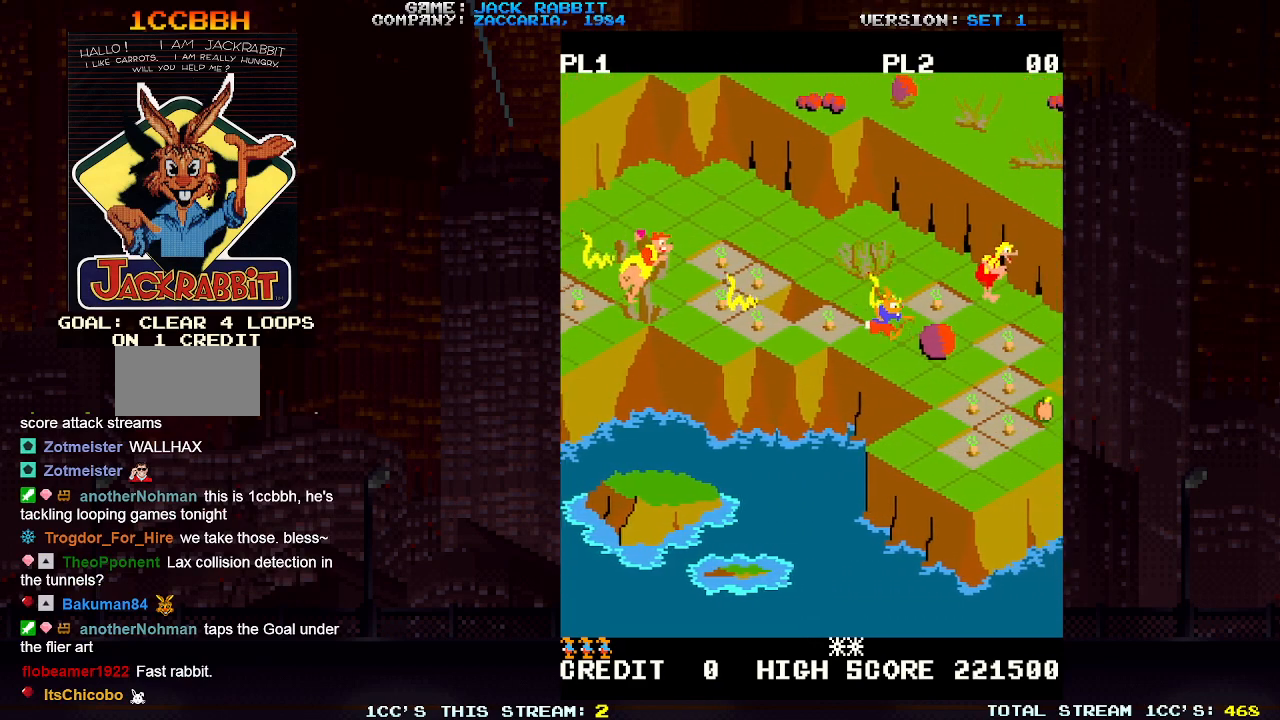
{"dt_ms": 500, "buttons": [], "left_stick": "center", "events": [[50, "left_stick", "center"]]}
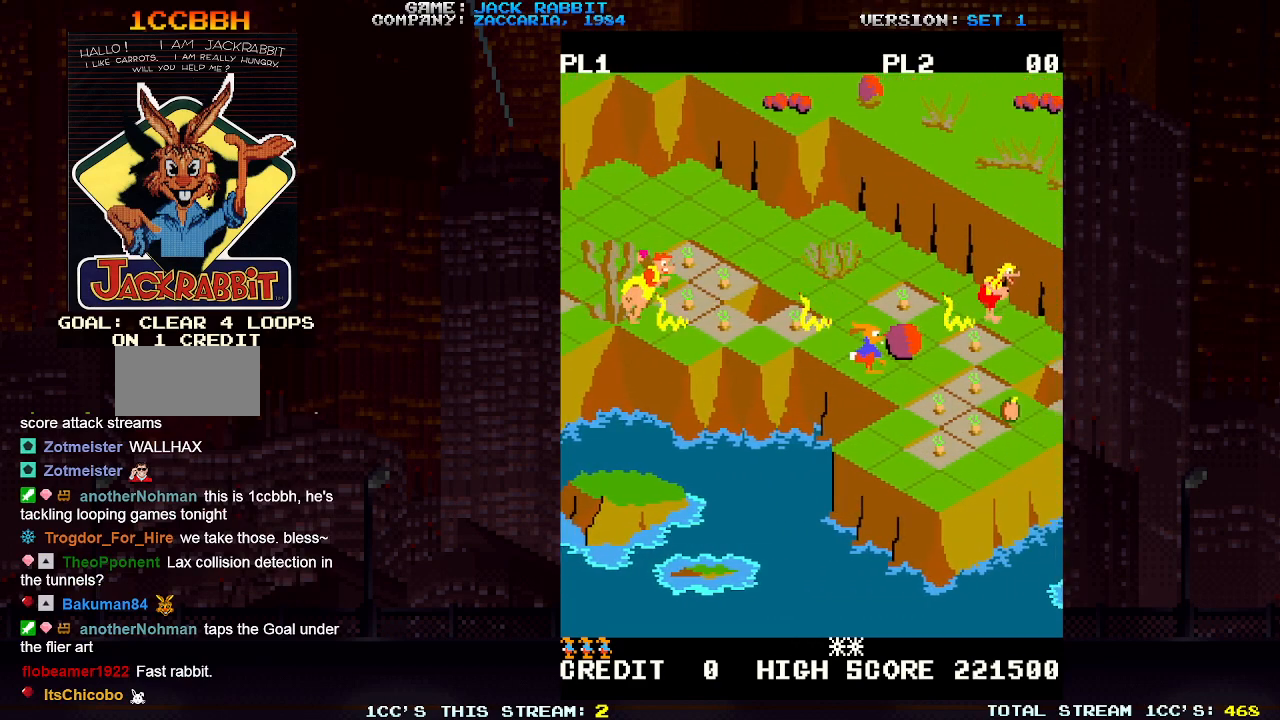
{"dt_ms": 1000, "buttons": [], "left_stick": "center"}
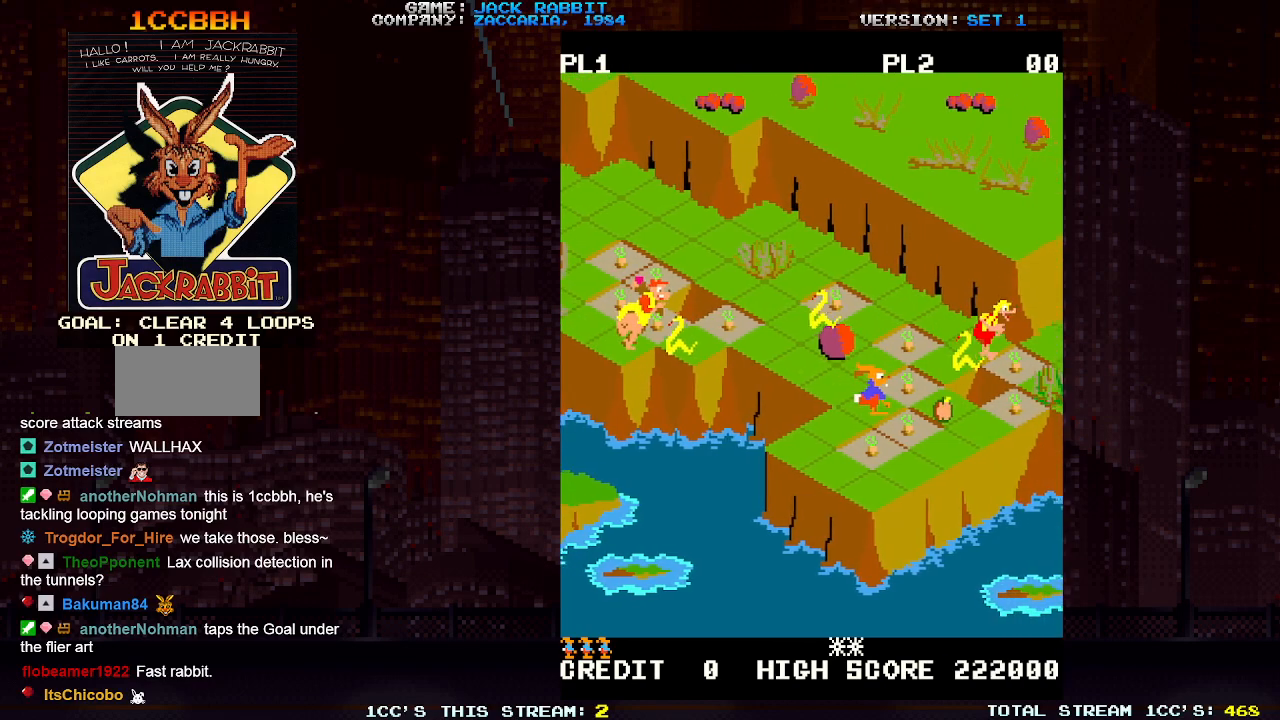
{"dt_ms": 500, "buttons": [], "left_stick": "center"}
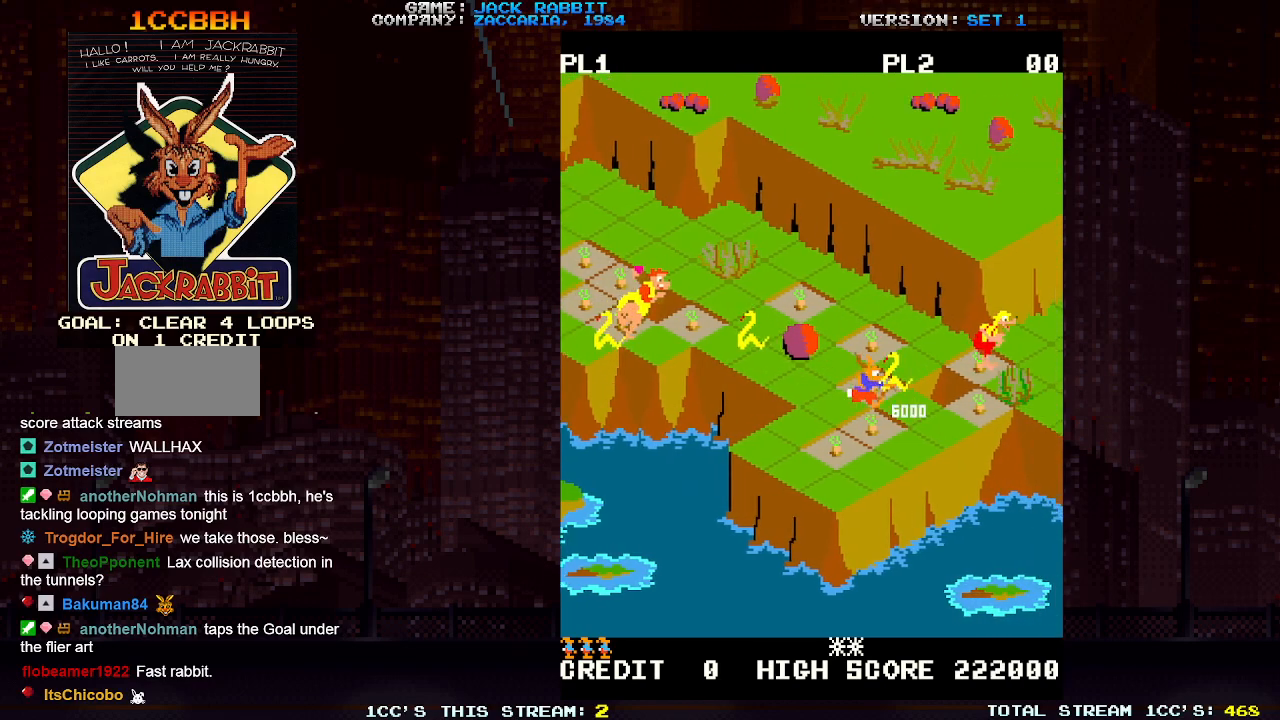
{"dt_ms": 500, "buttons": [], "left_stick": "up-right", "events": [[417, "left_stick", "up-right"]]}
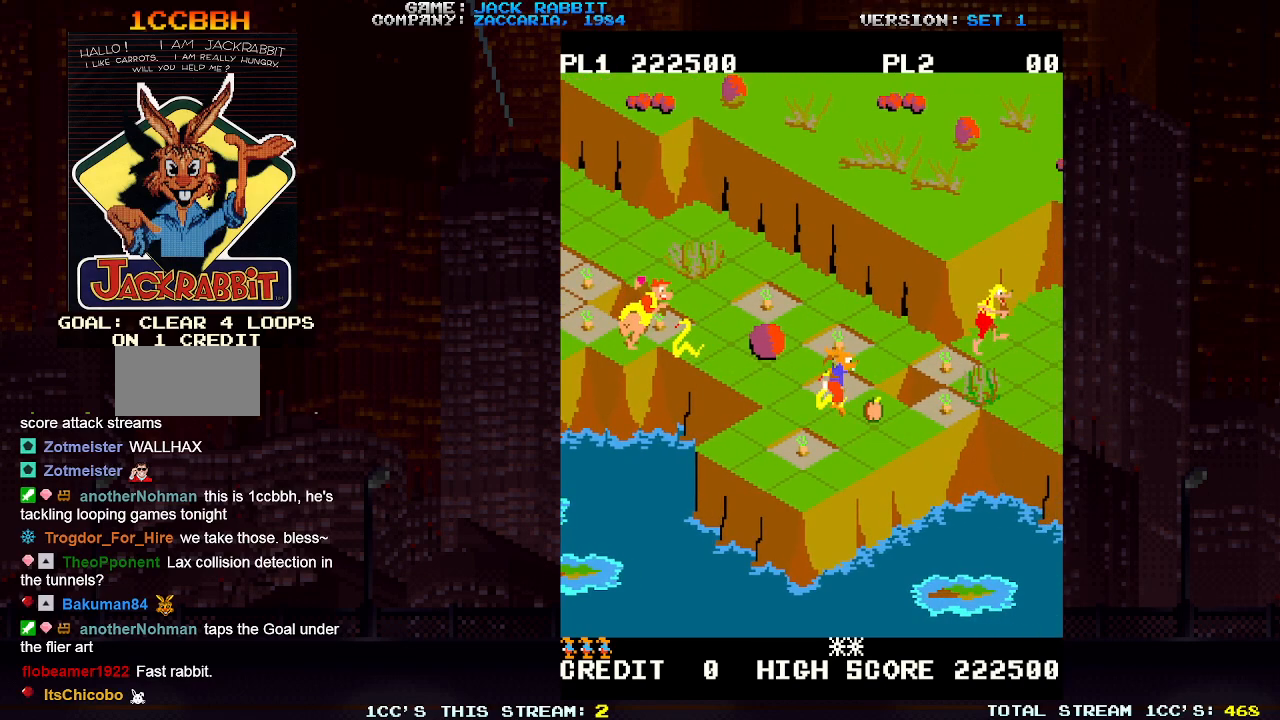
{"dt_ms": 500, "buttons": [], "left_stick": "center"}
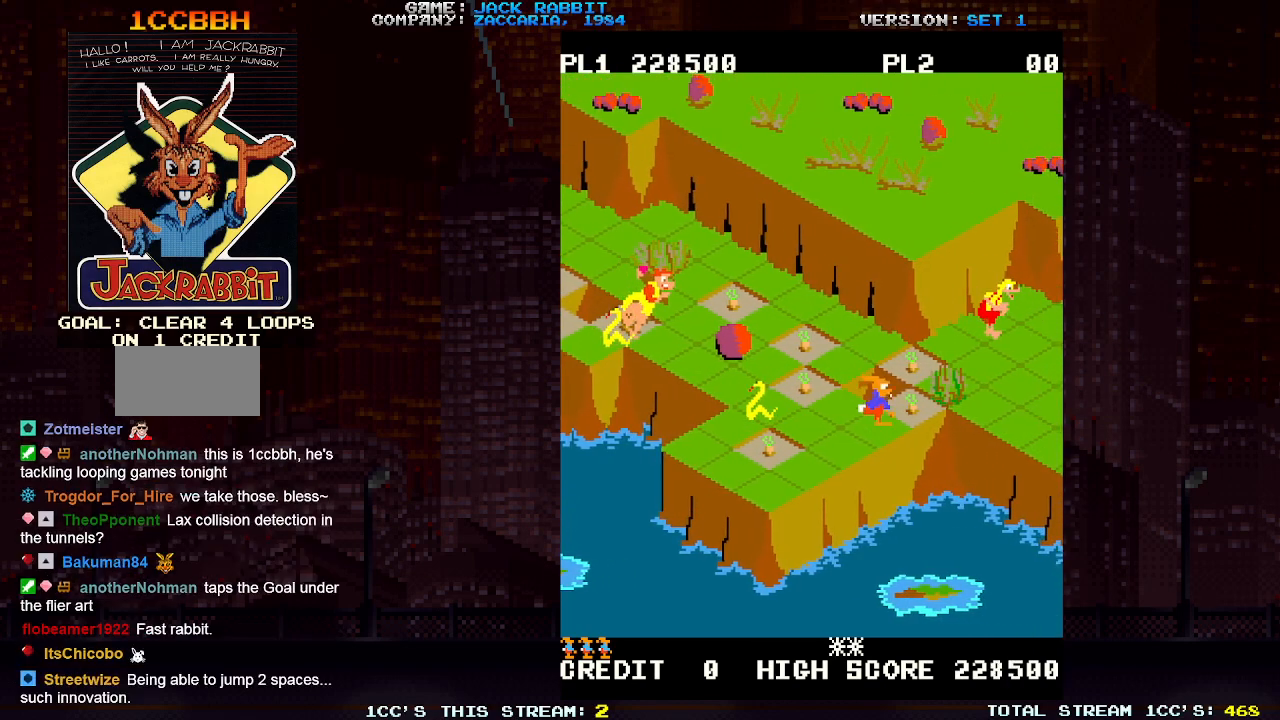
{"dt_ms": 500, "buttons": [], "left_stick": "center", "events": [[100, "left_stick", "up-right"], [267, "left_stick", "center"]]}
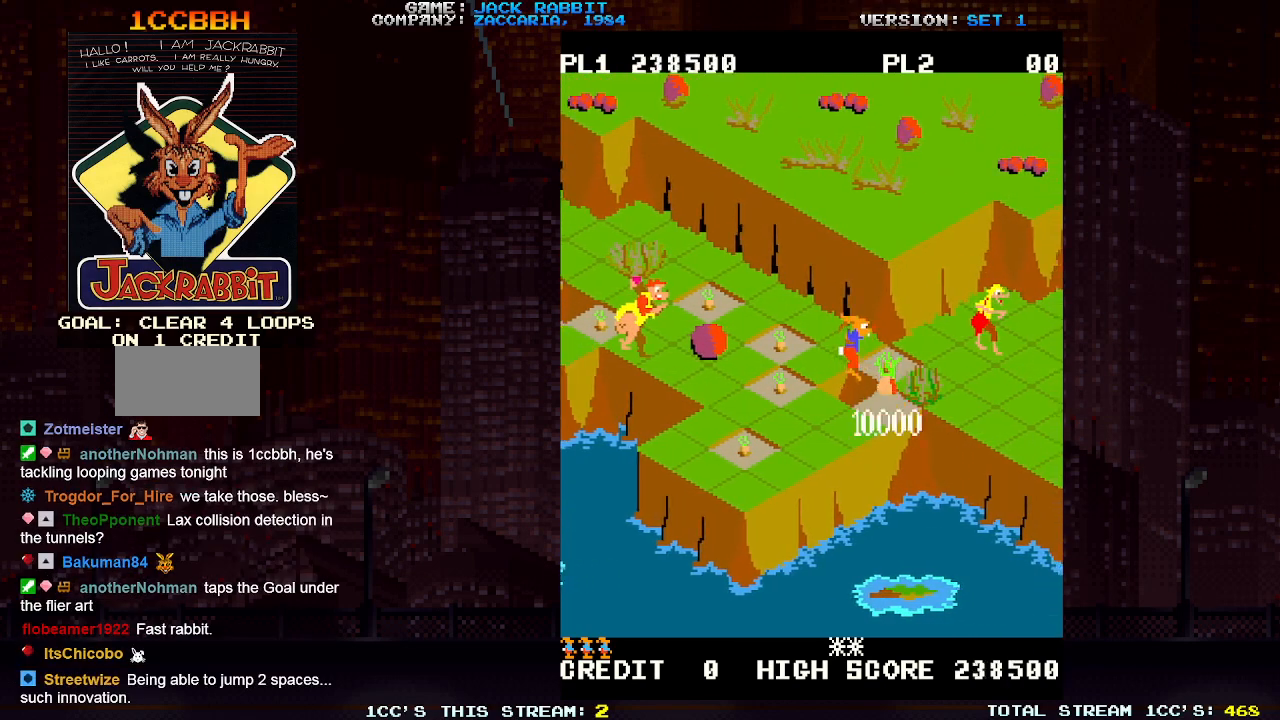
{"dt_ms": 500, "buttons": [], "left_stick": "center", "events": []}
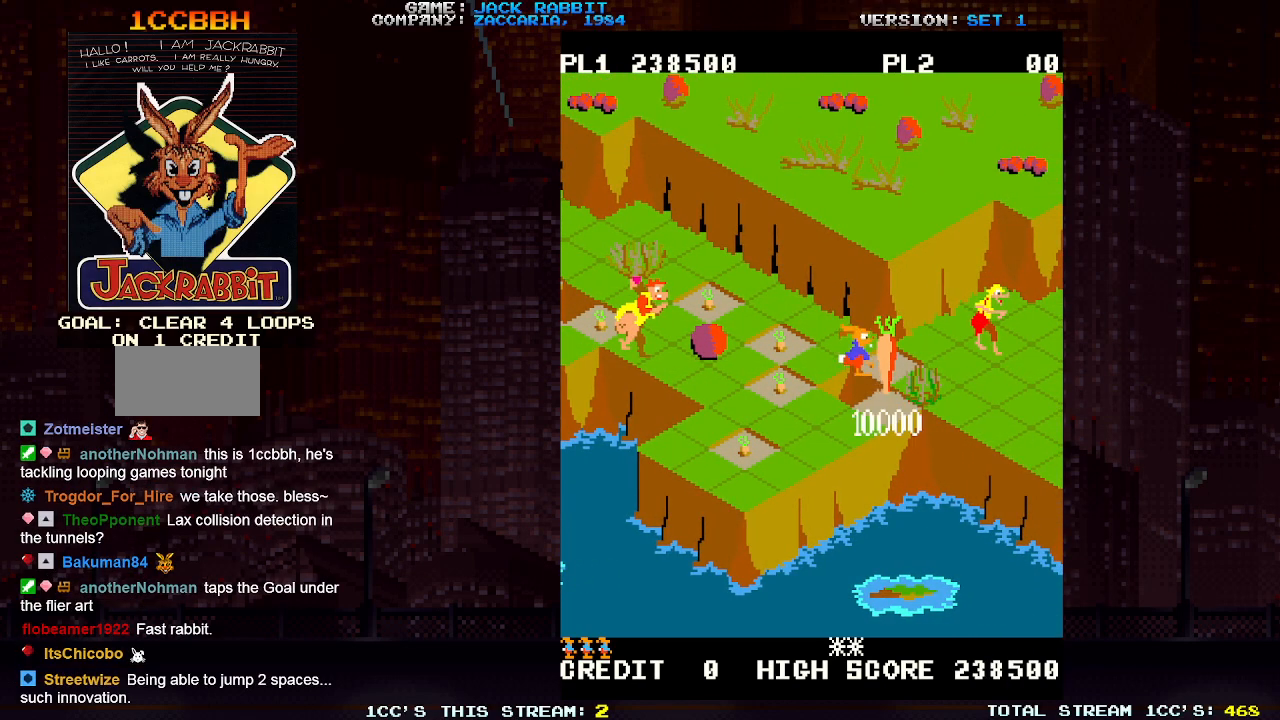
{"dt_ms": 500, "buttons": [], "left_stick": "center", "events": []}